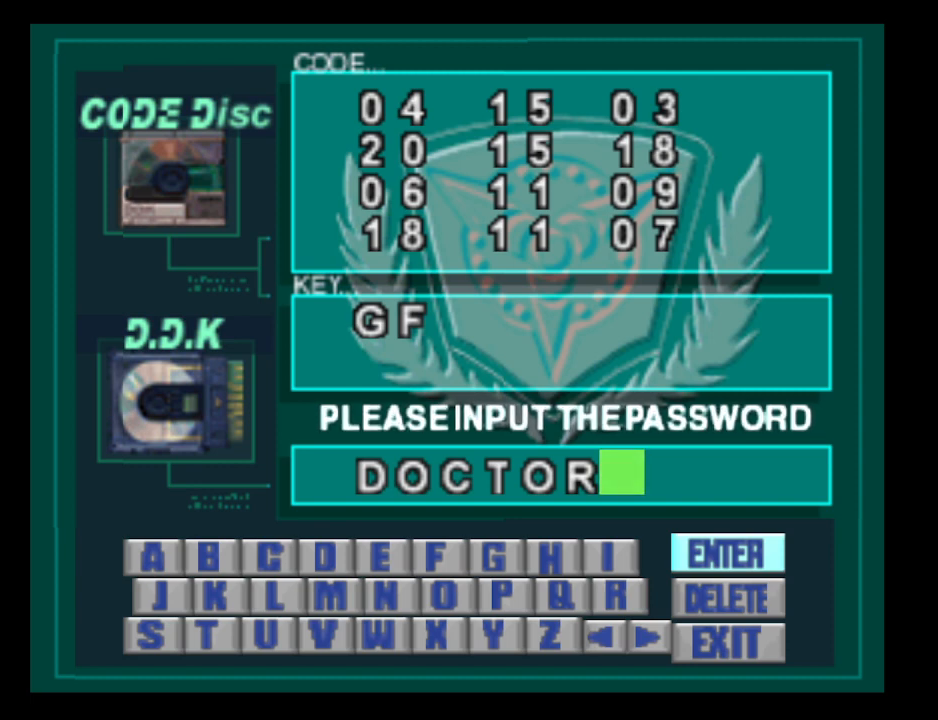
Gameplay with a controller (PlayStation layout); each line is a JSON object with the inputs held at the frame after it. "events" lists button and stick changes between this image and that frame as [ms after this image, input, new state], when the widget could be followed in between. Not read: left_stick right_stick.
{"buttons": ["DPAD_DOWN"], "events": [[467, "DPAD_DOWN", "down"]]}
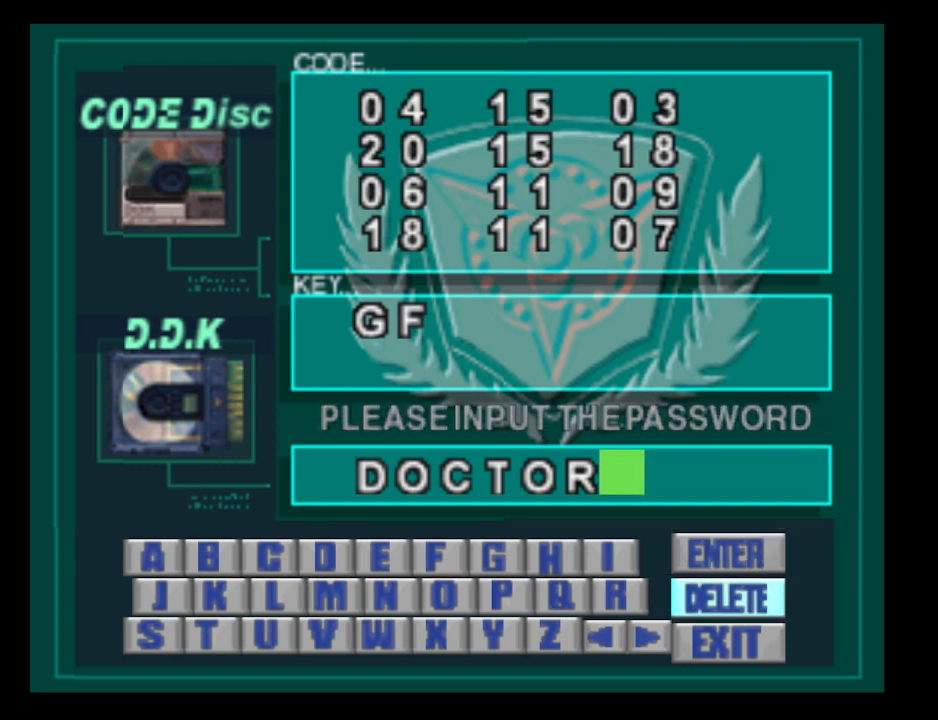
{"buttons": [], "events": [[67, "DPAD_DOWN", "up"]]}
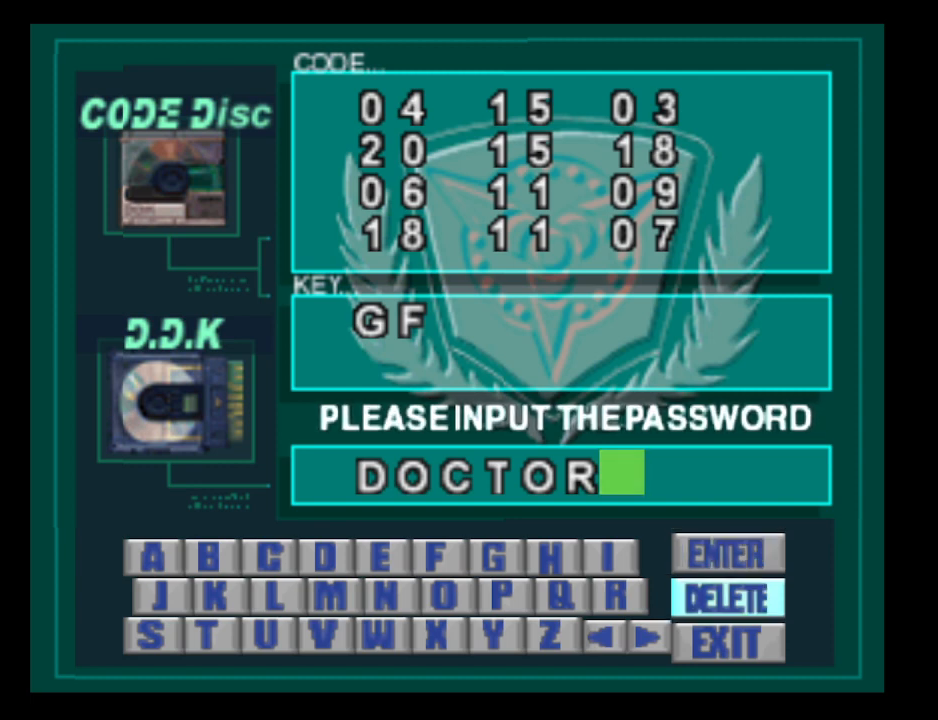
{"buttons": [], "events": [[267, "DPAD_DOWN", "down"], [400, "DPAD_DOWN", "up"]]}
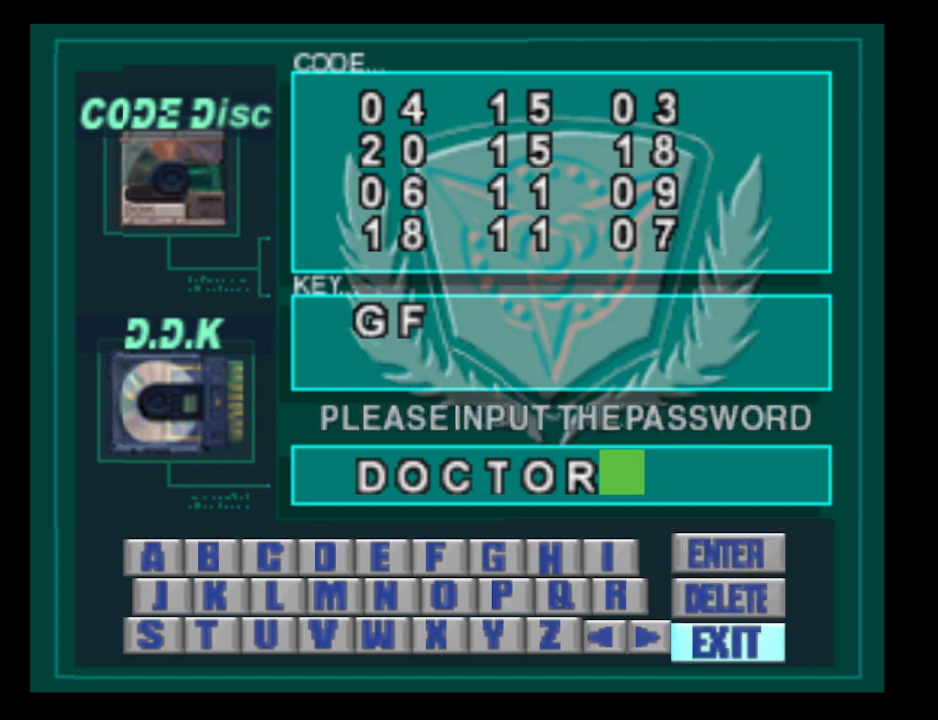
{"buttons": [], "events": [[300, "DPAD_LEFT", "down"], [400, "DPAD_LEFT", "up"]]}
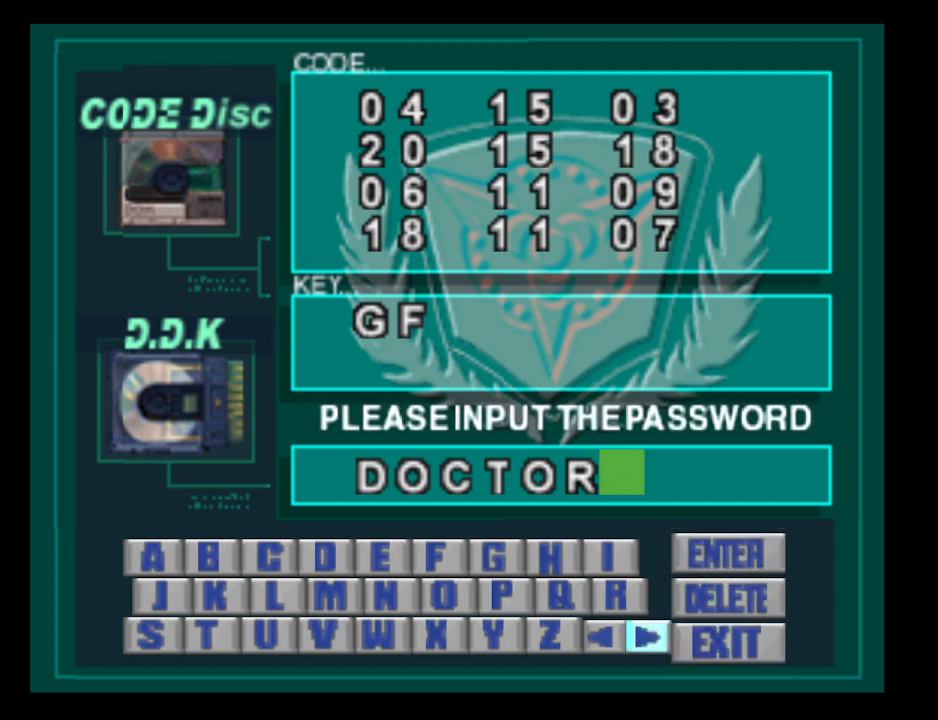
{"buttons": ["DPAD_LEFT"], "events": [[33, "DPAD_LEFT", "down"], [100, "DPAD_LEFT", "up"], [267, "DPAD_LEFT", "down"], [333, "DPAD_LEFT", "up"], [433, "DPAD_LEFT", "down"]]}
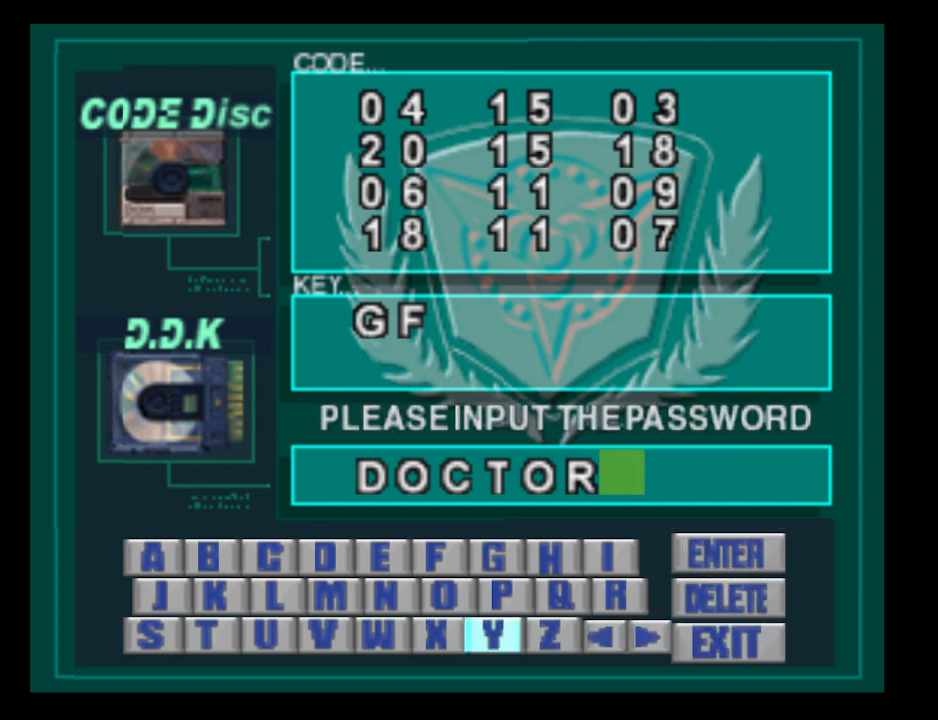
{"buttons": [], "events": [[33, "DPAD_LEFT", "up"], [133, "DPAD_LEFT", "down"], [233, "DPAD_LEFT", "up"]]}
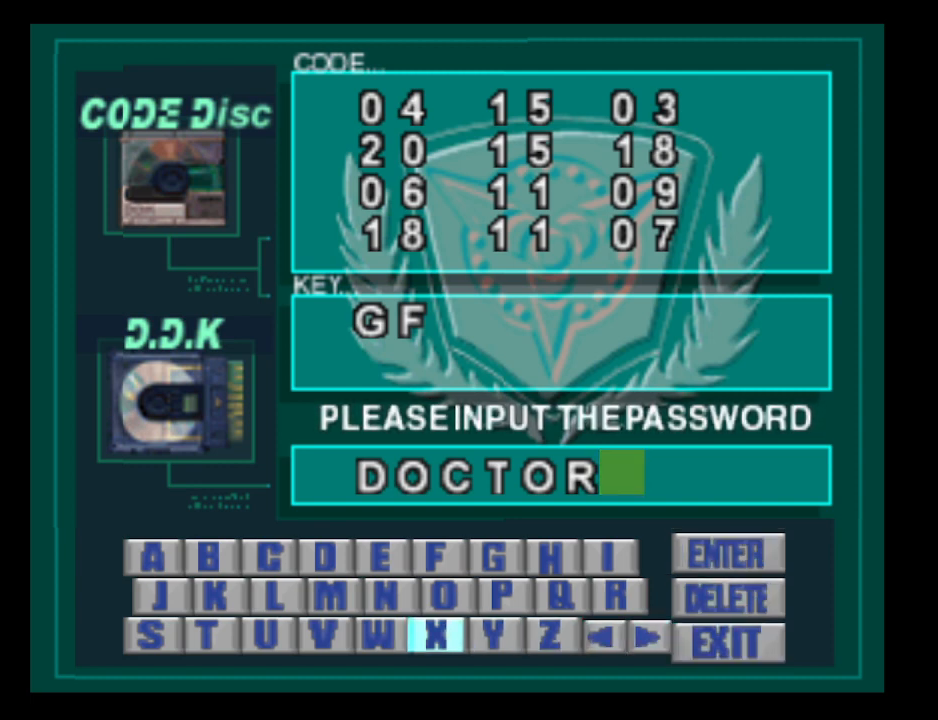
{"buttons": [], "events": [[367, "DPAD_UP", "down"], [500, "DPAD_UP", "up"]]}
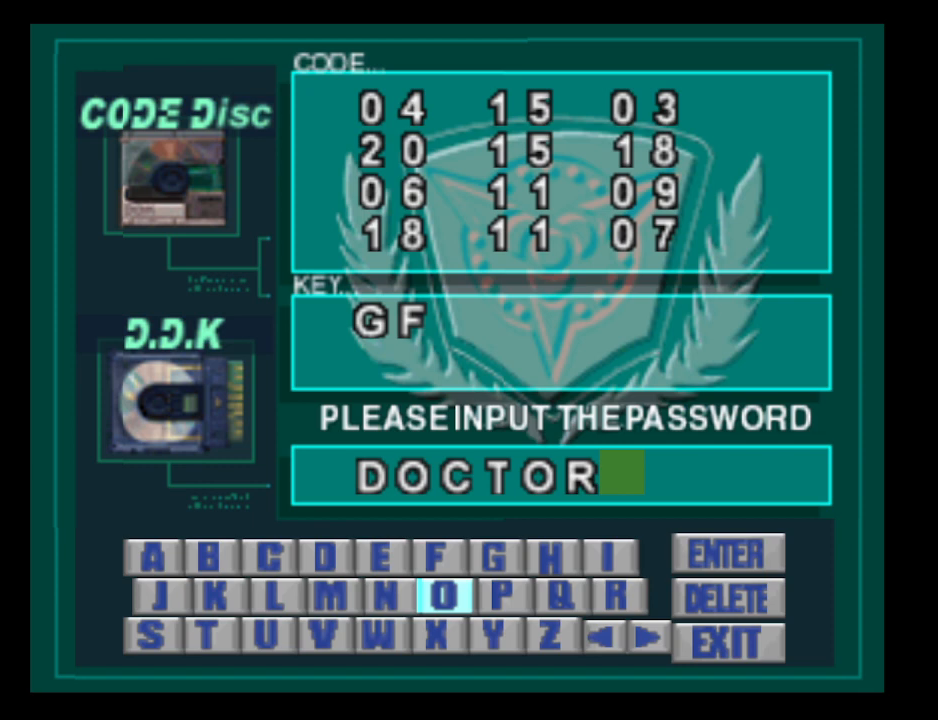
{"buttons": [], "events": []}
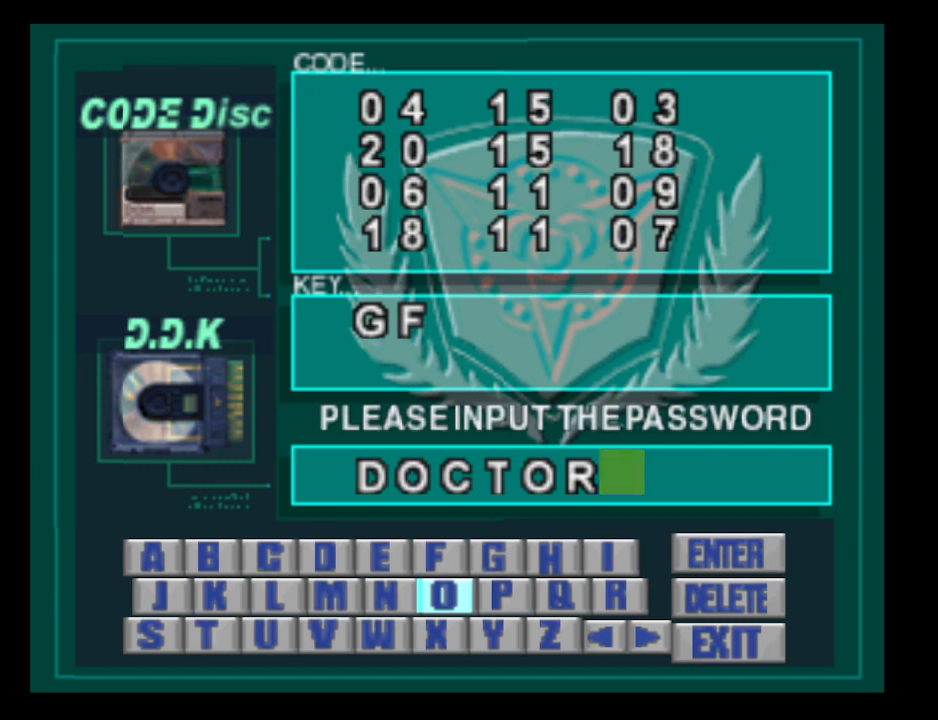
{"buttons": [], "events": []}
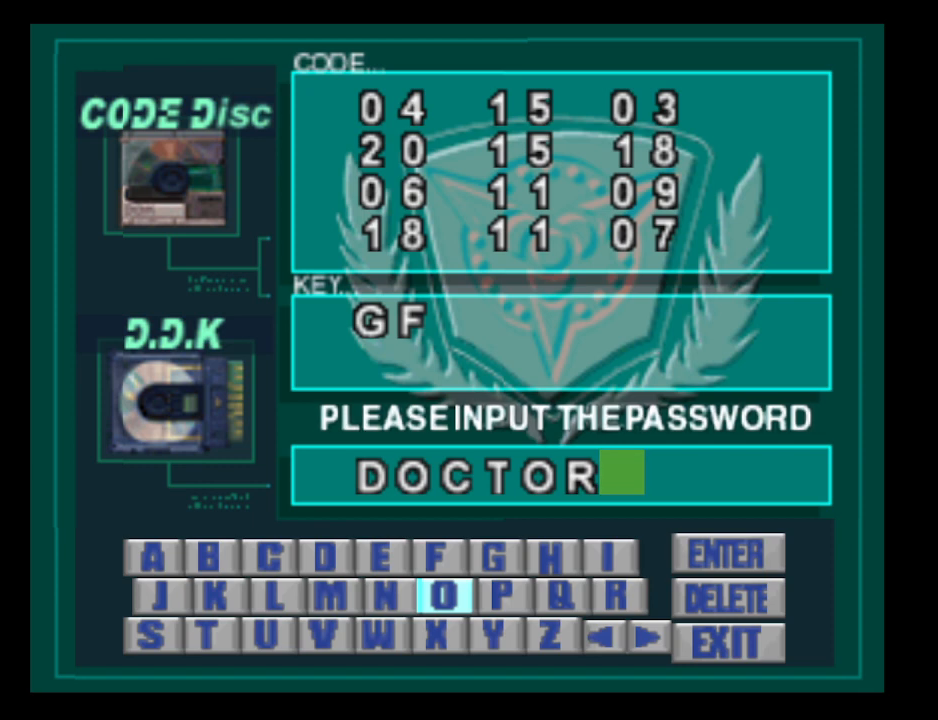
{"buttons": ["DPAD_LEFT"], "events": [[433, "DPAD_LEFT", "down"]]}
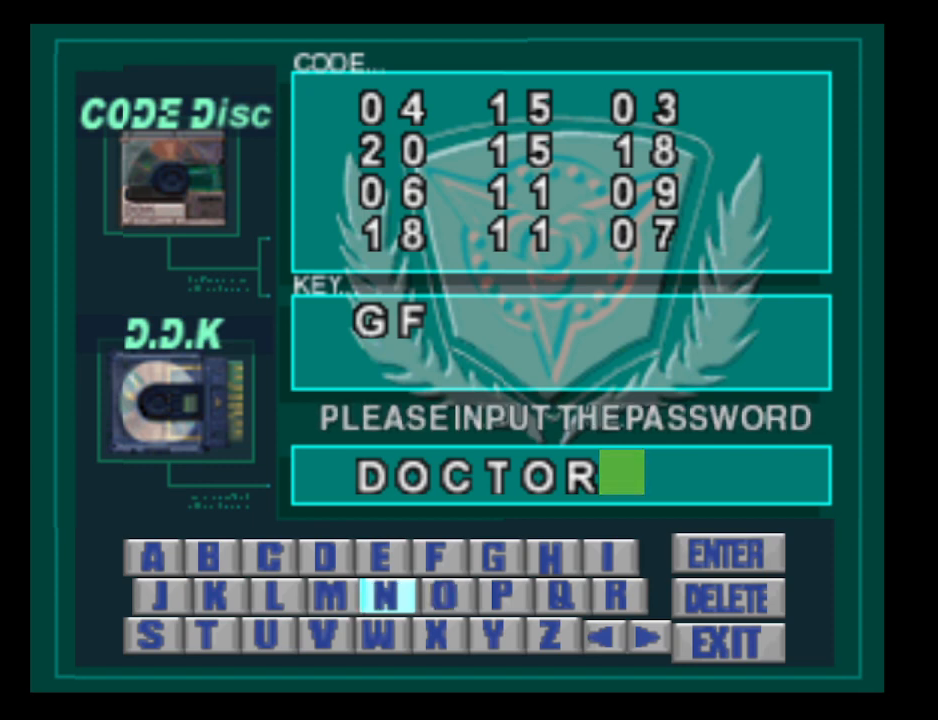
{"buttons": [], "events": [[67, "DPAD_LEFT", "up"], [167, "DPAD_LEFT", "down"], [300, "DPAD_LEFT", "up"], [367, "DPAD_LEFT", "down"], [433, "DPAD_LEFT", "up"]]}
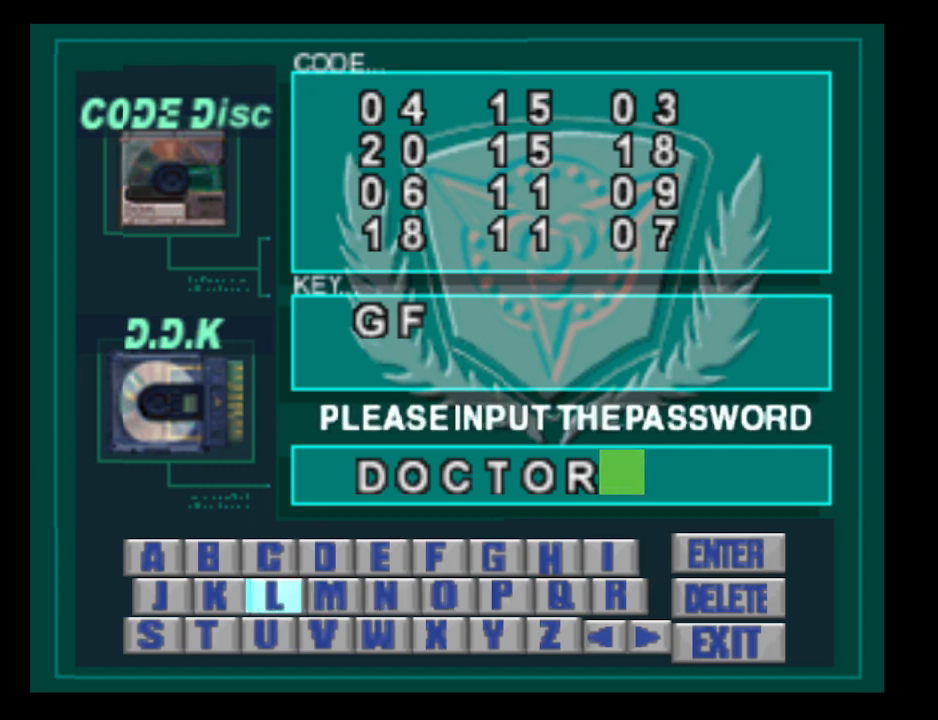
{"buttons": [], "events": [[33, "DPAD_LEFT", "down"], [133, "DPAD_LEFT", "up"]]}
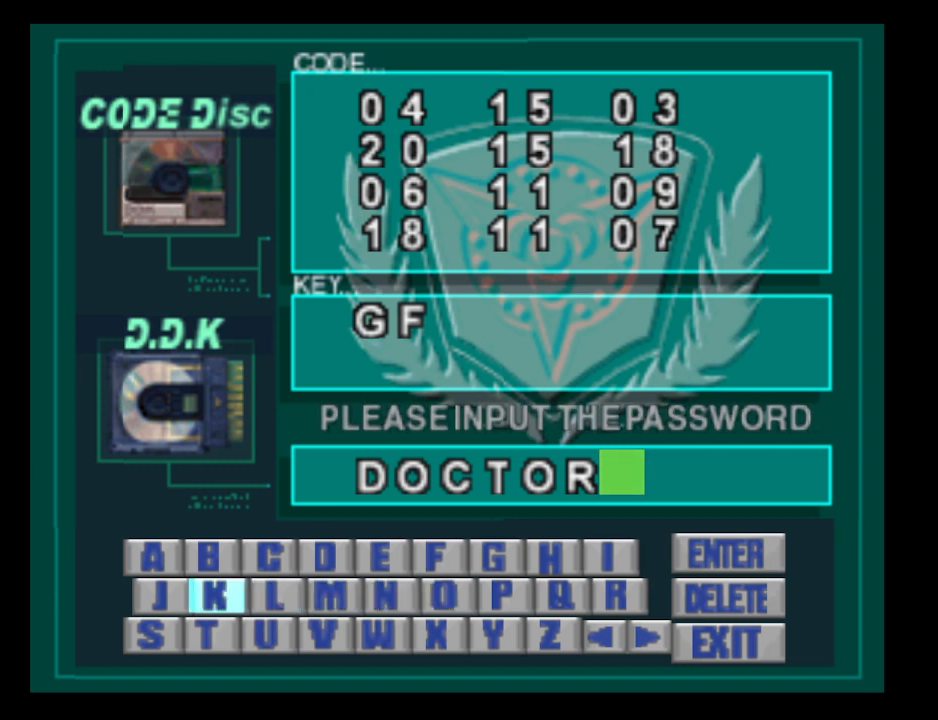
{"buttons": ["DPAD_RIGHT"], "events": [[200, "CROSS", "down"], [300, "CROSS", "up"], [467, "DPAD_RIGHT", "down"]]}
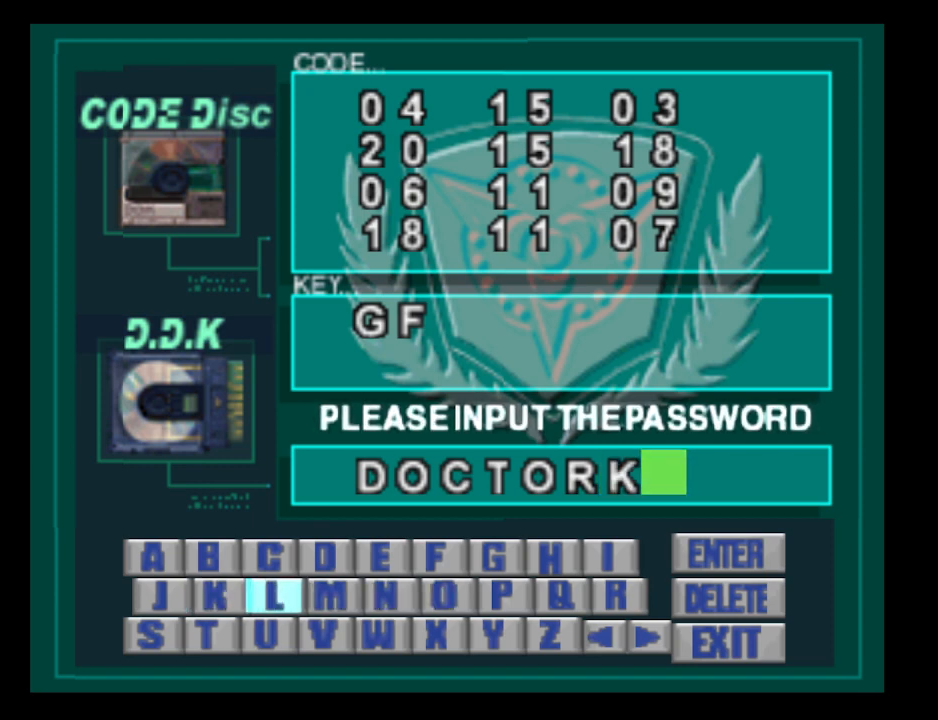
{"buttons": ["DPAD_RIGHT"], "events": [[33, "DPAD_RIGHT", "up"], [133, "DPAD_RIGHT", "down"], [233, "DPAD_RIGHT", "up"], [367, "DPAD_RIGHT", "down"], [400, "DPAD_RIGHT", "up"], [500, "DPAD_RIGHT", "down"]]}
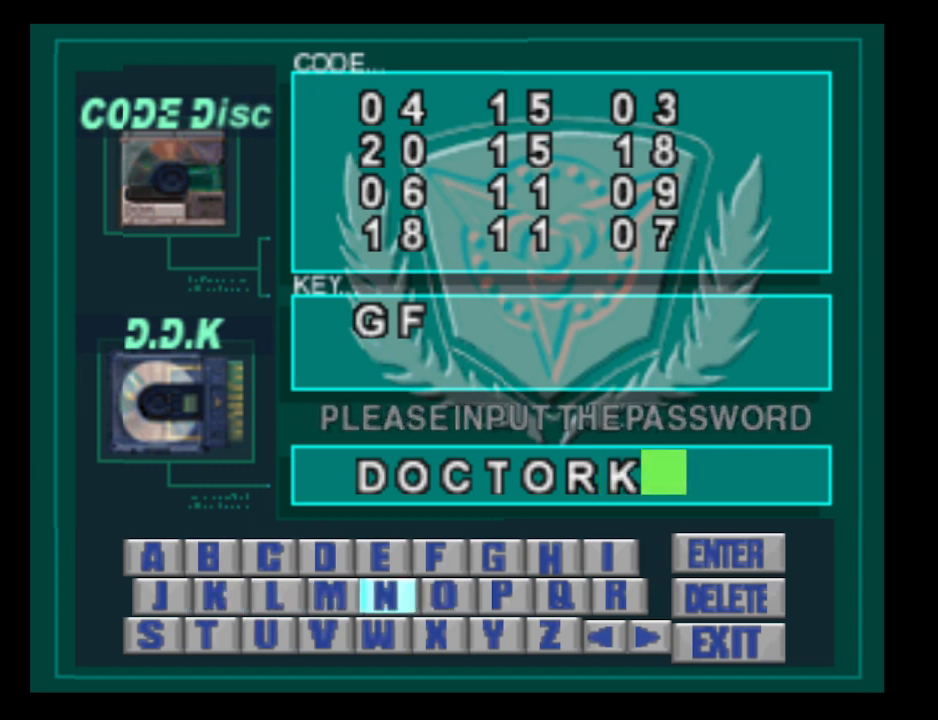
{"buttons": [], "events": [[100, "DPAD_RIGHT", "up"], [200, "DPAD_RIGHT", "down"], [300, "DPAD_RIGHT", "up"], [400, "DPAD_RIGHT", "down"], [467, "DPAD_RIGHT", "up"]]}
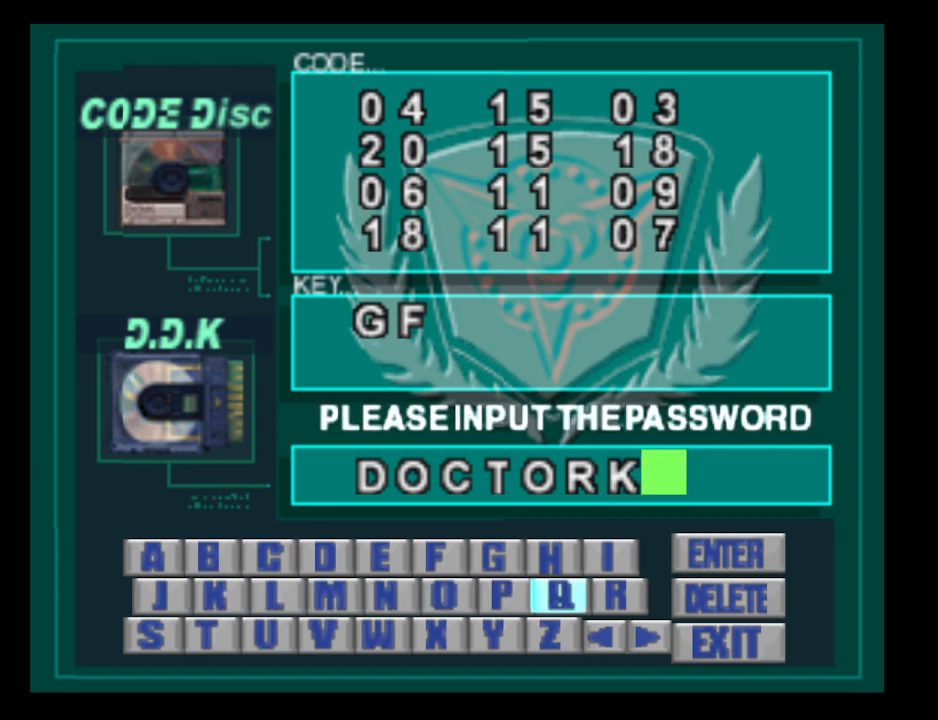
{"buttons": [], "events": [[67, "DPAD_RIGHT", "down"], [167, "DPAD_RIGHT", "up"], [300, "DPAD_RIGHT", "down"], [400, "DPAD_RIGHT", "up"]]}
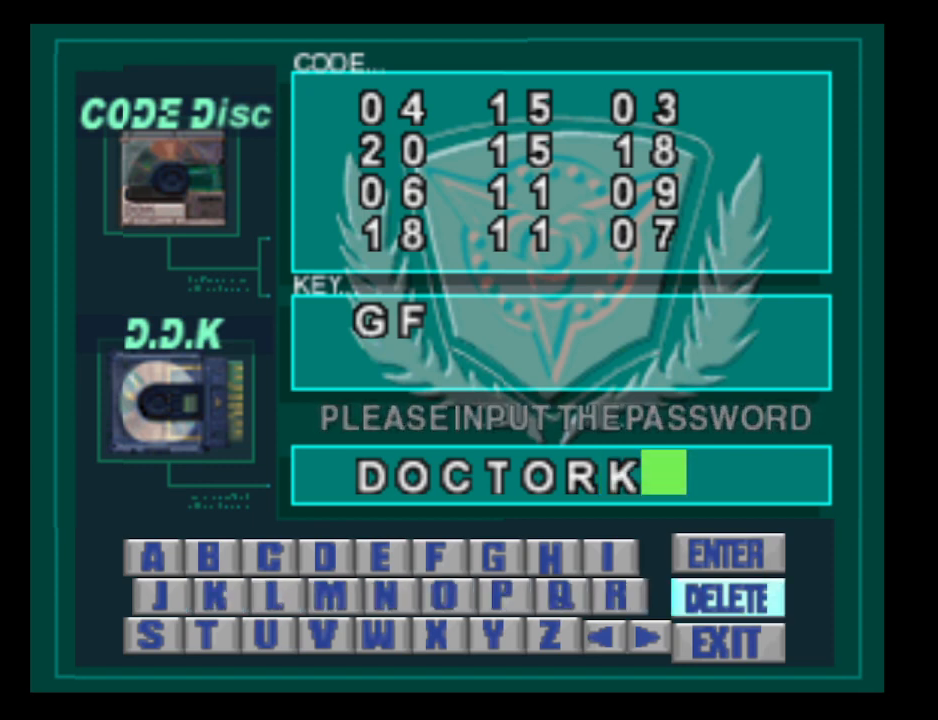
{"buttons": [], "events": [[67, "DPAD_UP", "down"], [133, "DPAD_UP", "up"], [267, "CROSS", "down"], [367, "CROSS", "up"]]}
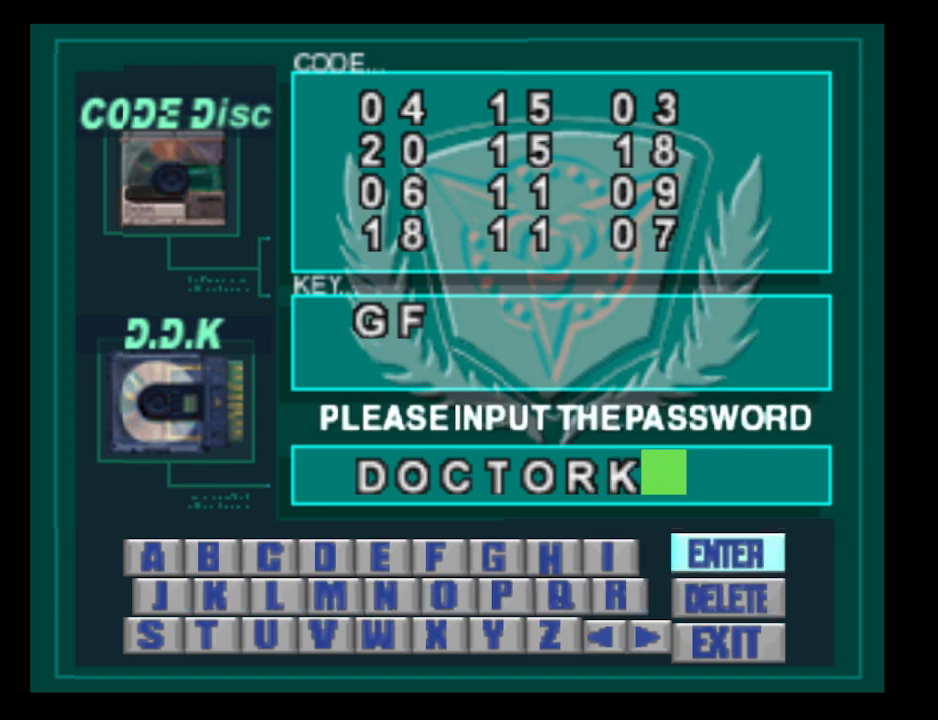
{"buttons": [], "events": []}
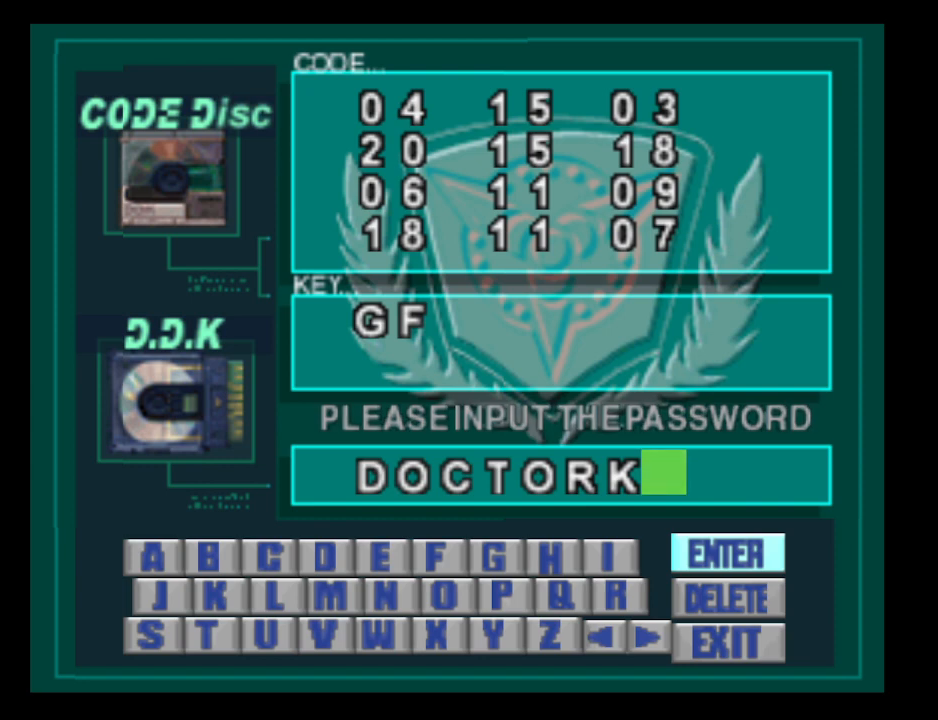
{"buttons": [], "events": [[300, "DPAD_LEFT", "down"], [367, "DPAD_LEFT", "up"]]}
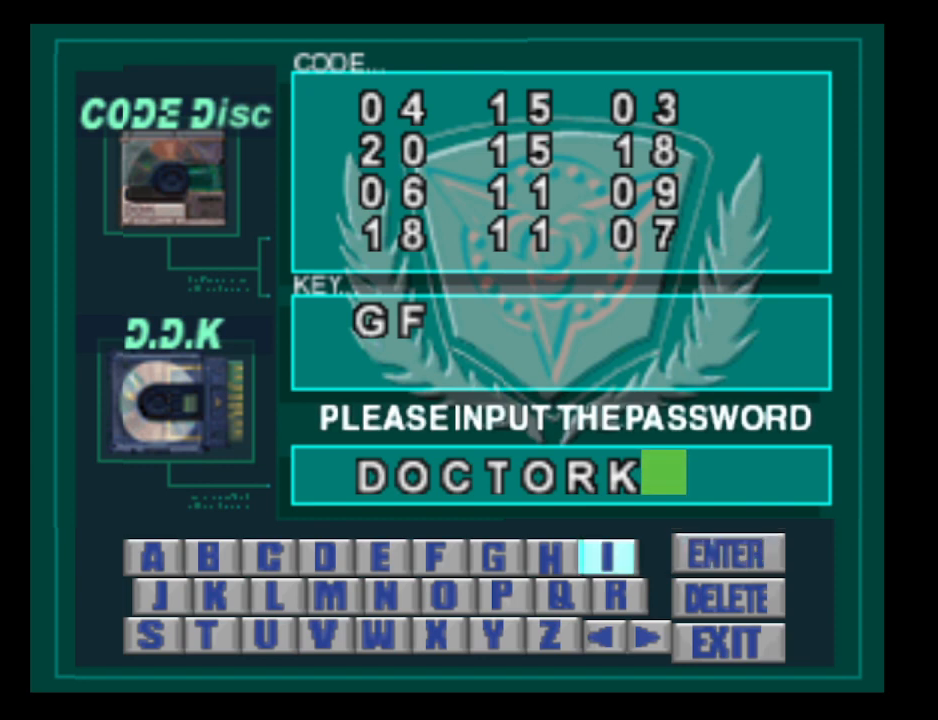
{"buttons": [], "events": [[367, "DPAD_DOWN", "down"], [467, "DPAD_DOWN", "up"]]}
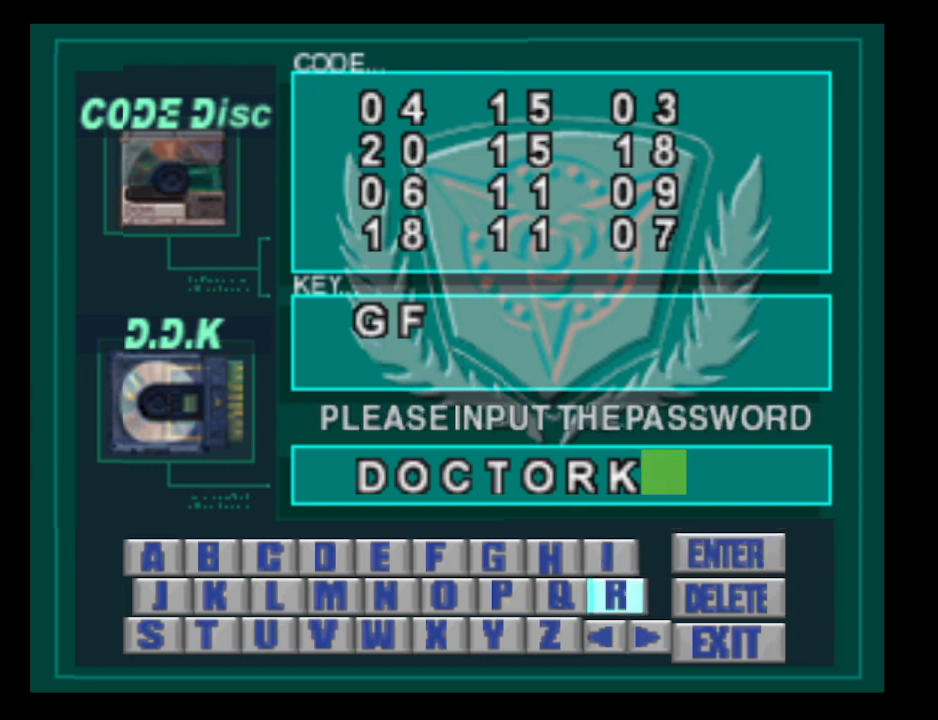
{"buttons": [], "events": [[133, "DPAD_RIGHT", "down"], [200, "DPAD_RIGHT", "up"]]}